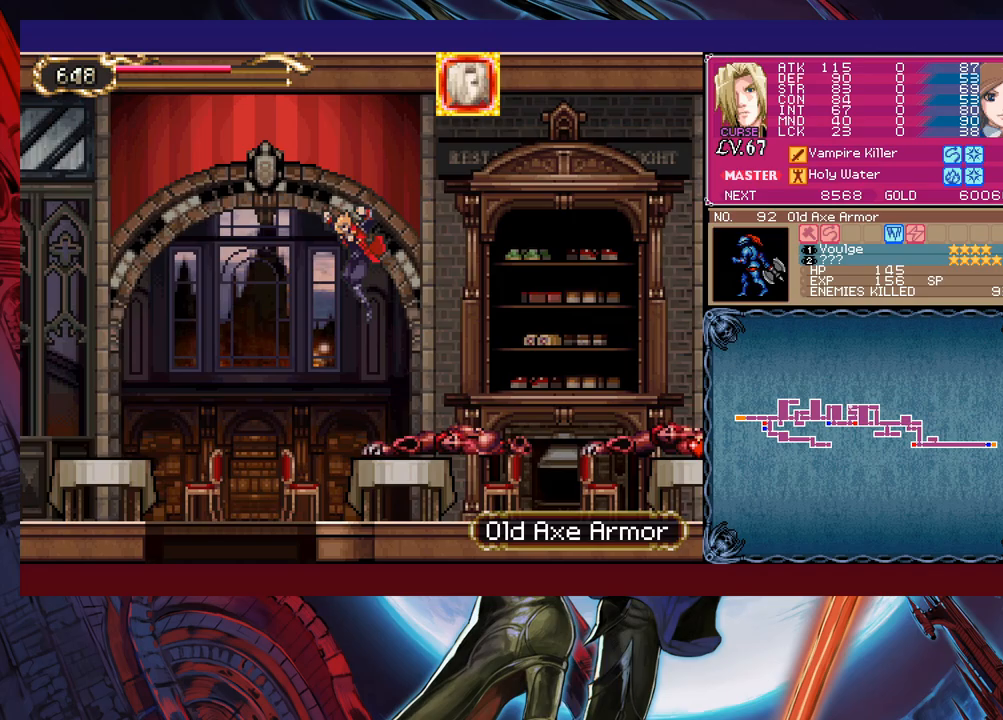
Gameplay with a controller (Xbox layout); each line is a JSON object with the inputs held at the frame after it. "events" lists button and stick changes between this image and that frame as [ms after this image, input, new state], when the widget could be followed in between. Not read: L2 R2 right_stick.
{"buttons": [], "left_stick": "down-left", "events": [[33, "left_stick", "down-left"], [217, "B", "down"], [283, "B", "up"], [383, "B", "down"], [467, "B", "up"]]}
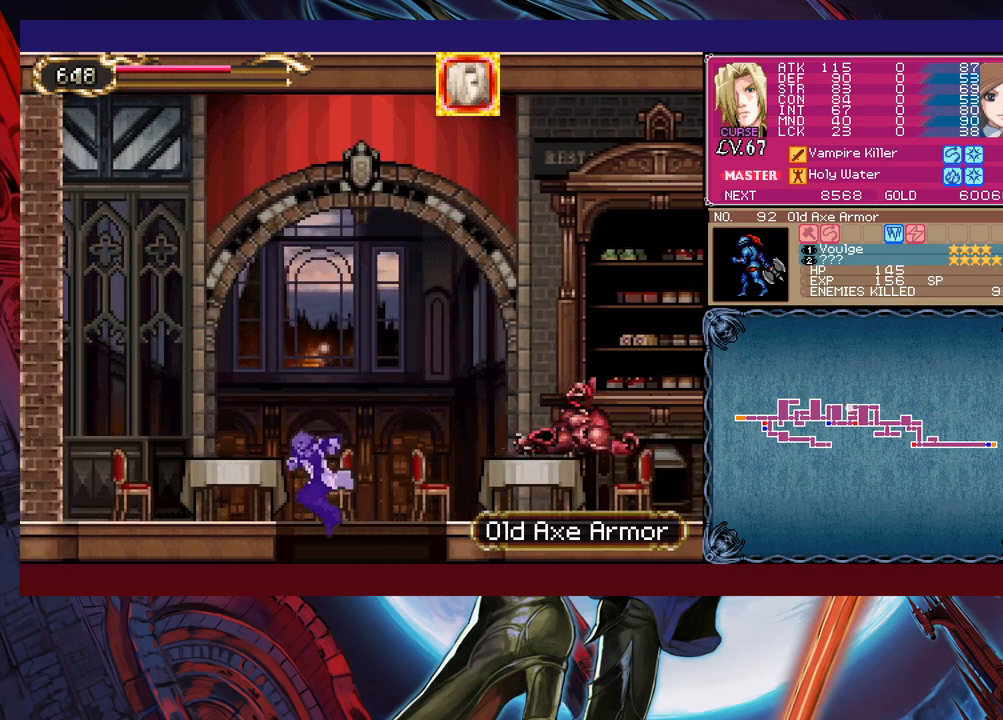
{"buttons": ["B"], "left_stick": "right", "events": [[17, "left_stick", "center"], [83, "left_stick", "right"], [283, "B", "down"]]}
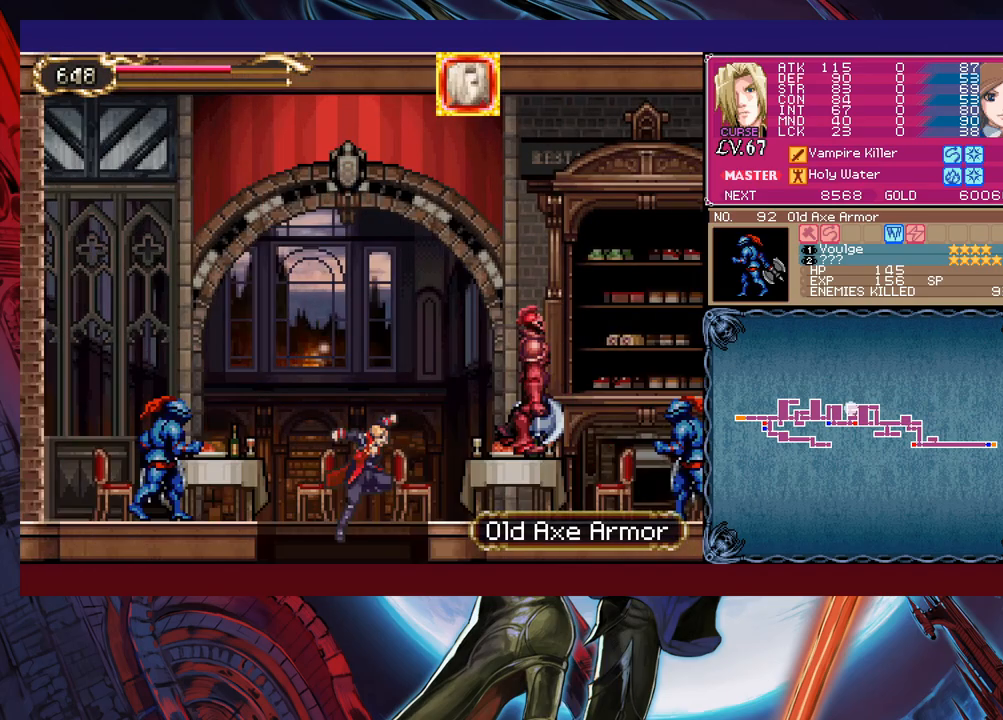
{"buttons": ["X"], "left_stick": "right", "events": [[67, "X", "down"], [233, "B", "up"]]}
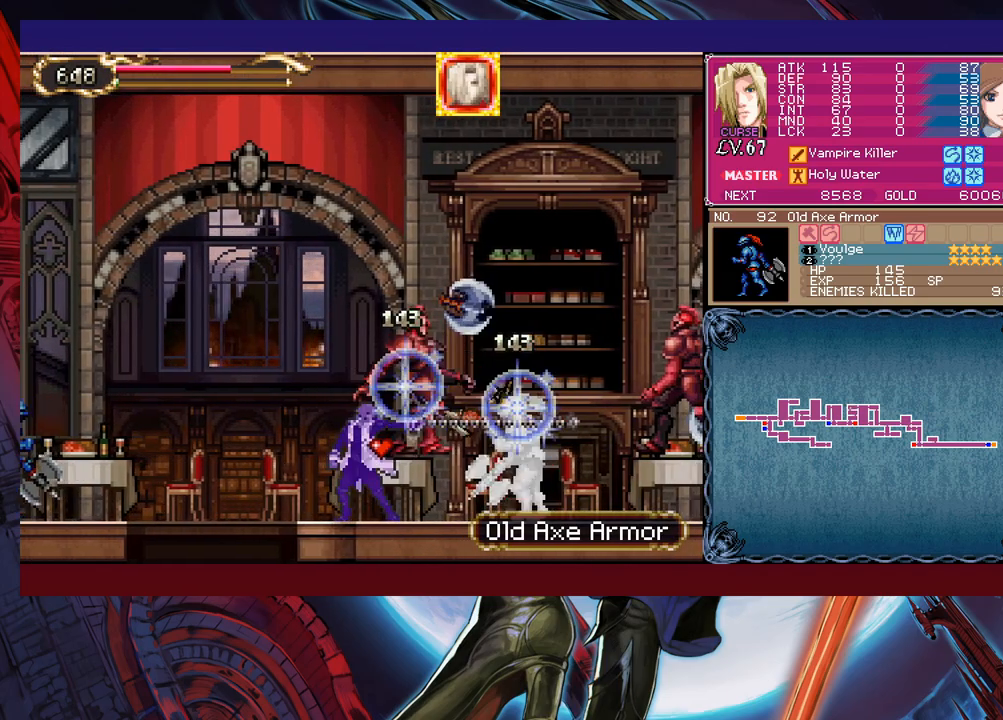
{"buttons": [], "left_stick": "right", "events": [[233, "X", "up"]]}
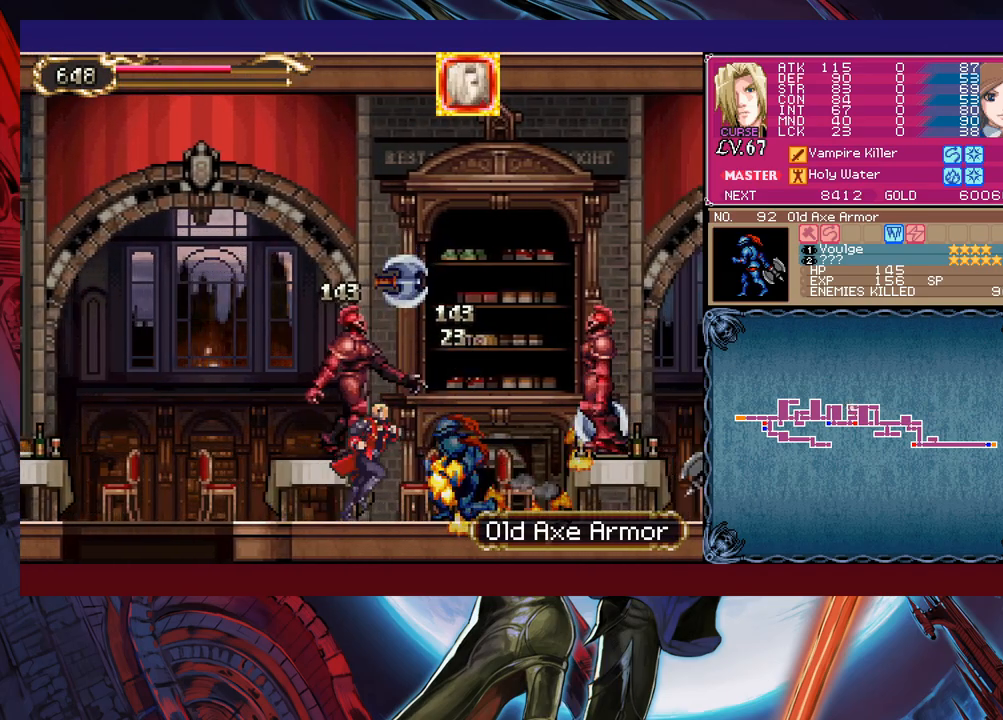
{"buttons": ["X"], "left_stick": "right", "events": [[17, "B", "down"], [83, "X", "down"], [117, "B", "up"]]}
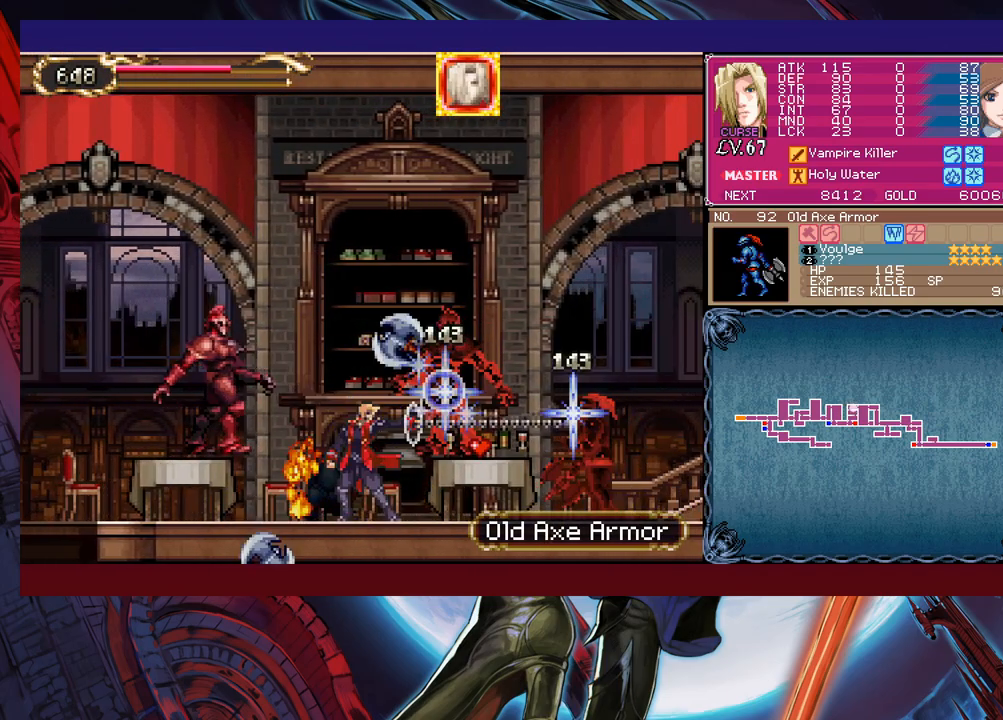
{"buttons": [], "left_stick": "center", "events": [[333, "X", "up"], [417, "left_stick", "center"]]}
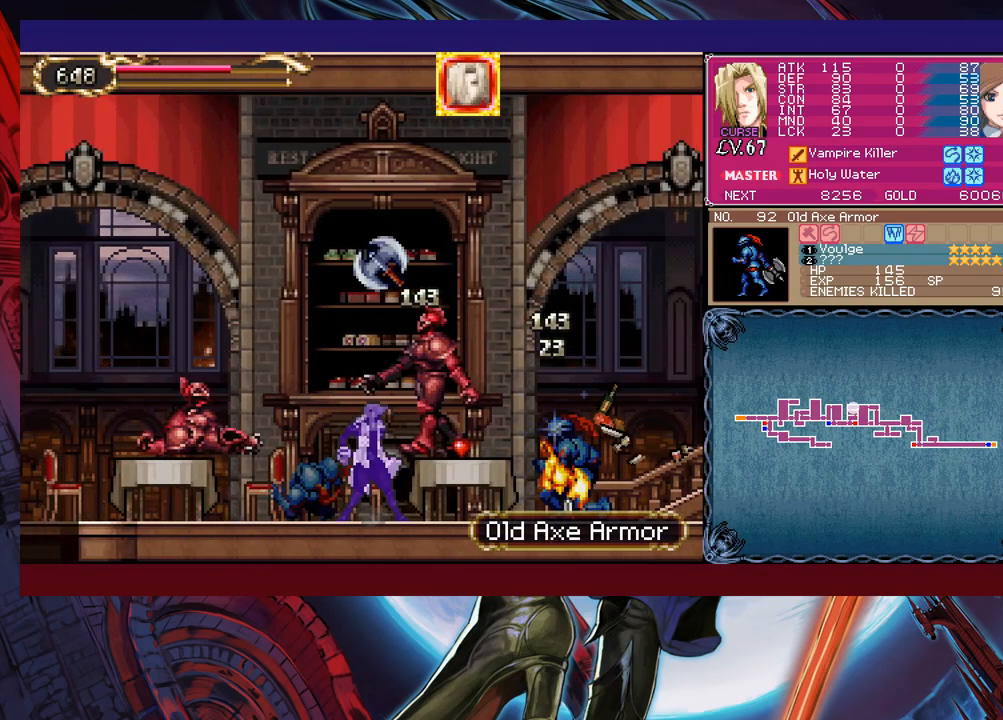
{"buttons": [], "left_stick": "center", "events": [[33, "Y", "down"], [33, "left_stick", "left"], [83, "B", "down"], [117, "Y", "up"], [333, "B", "up"], [483, "left_stick", "center"]]}
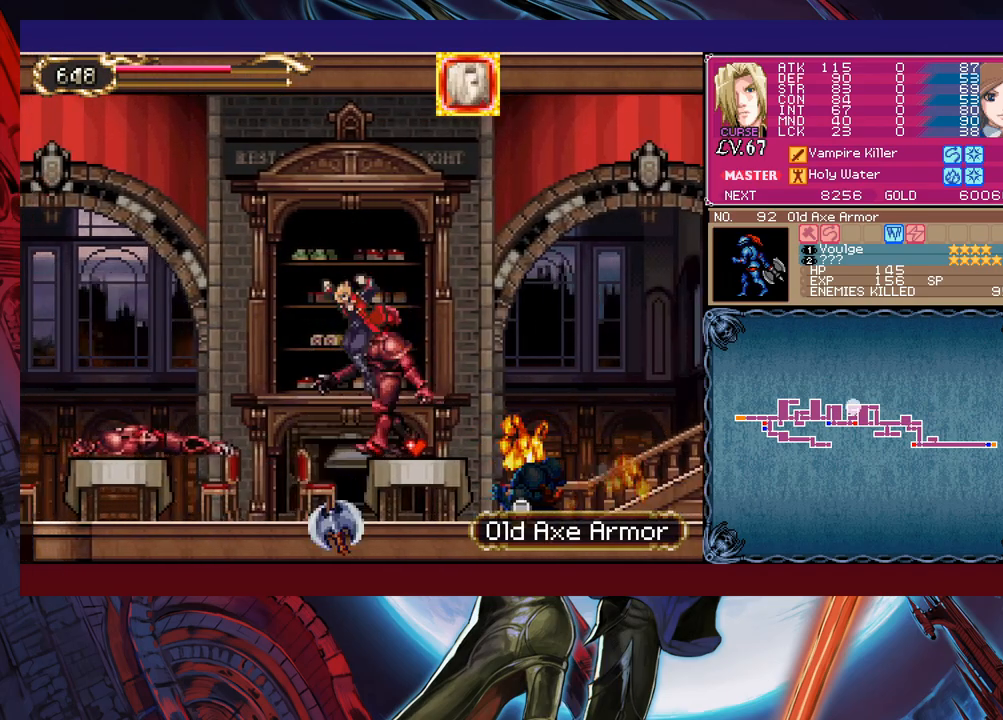
{"buttons": [], "left_stick": "left", "events": [[17, "left_stick", "right"], [183, "left_stick", "center"], [233, "left_stick", "left"]]}
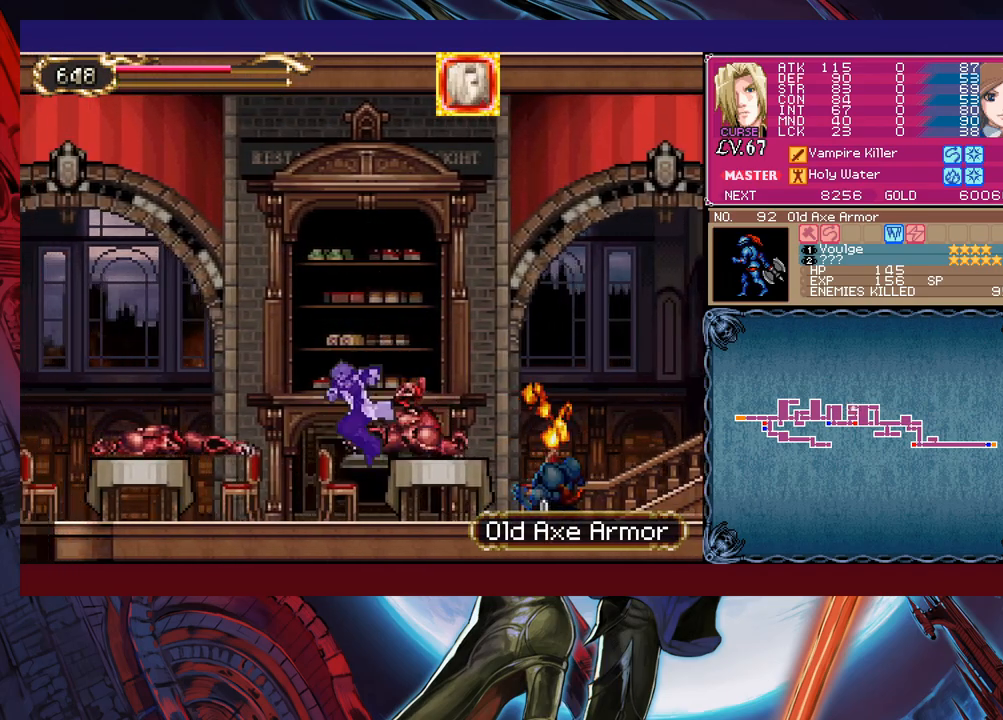
{"buttons": [], "left_stick": "left", "events": []}
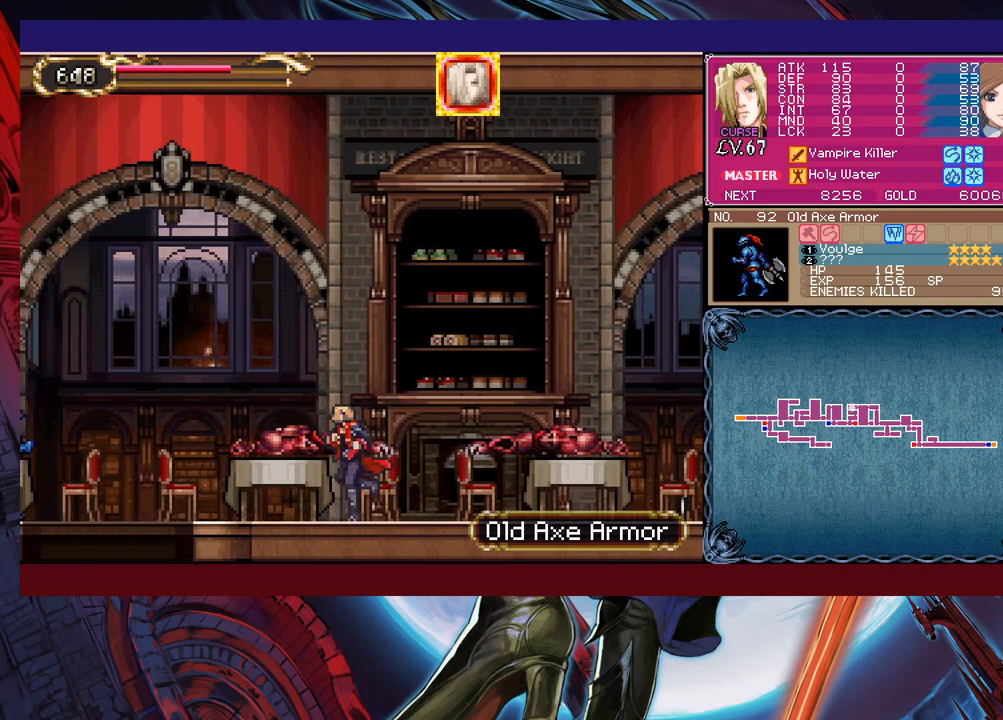
{"buttons": ["X"], "left_stick": "left", "events": [[17, "B", "down"], [317, "B", "up"], [433, "X", "down"]]}
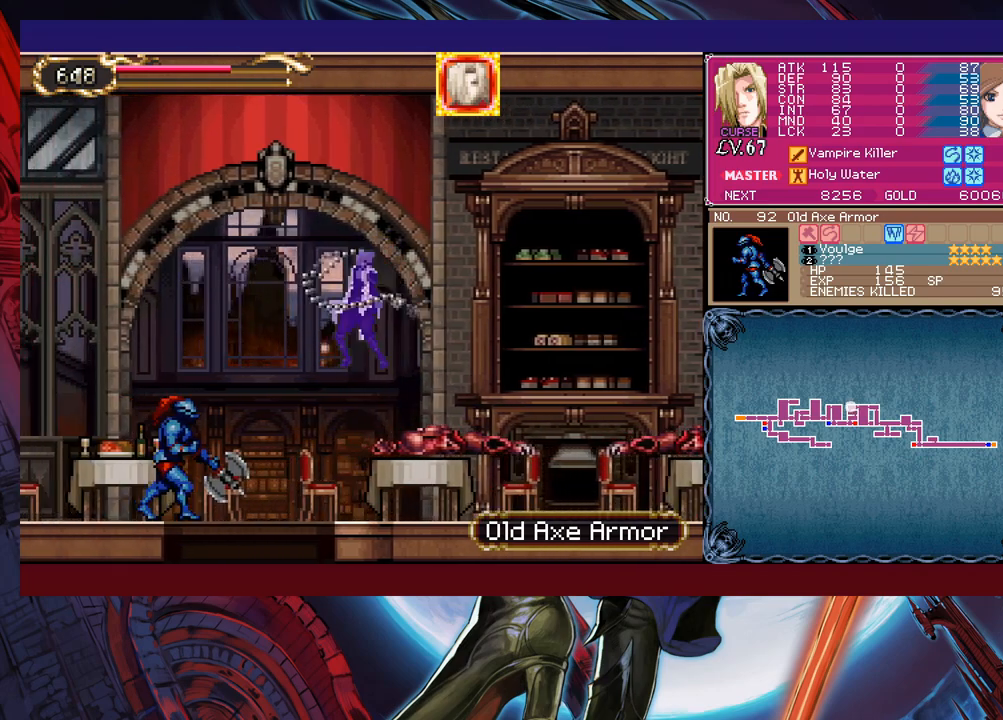
{"buttons": ["X"], "left_stick": "center", "events": [[383, "left_stick", "center"]]}
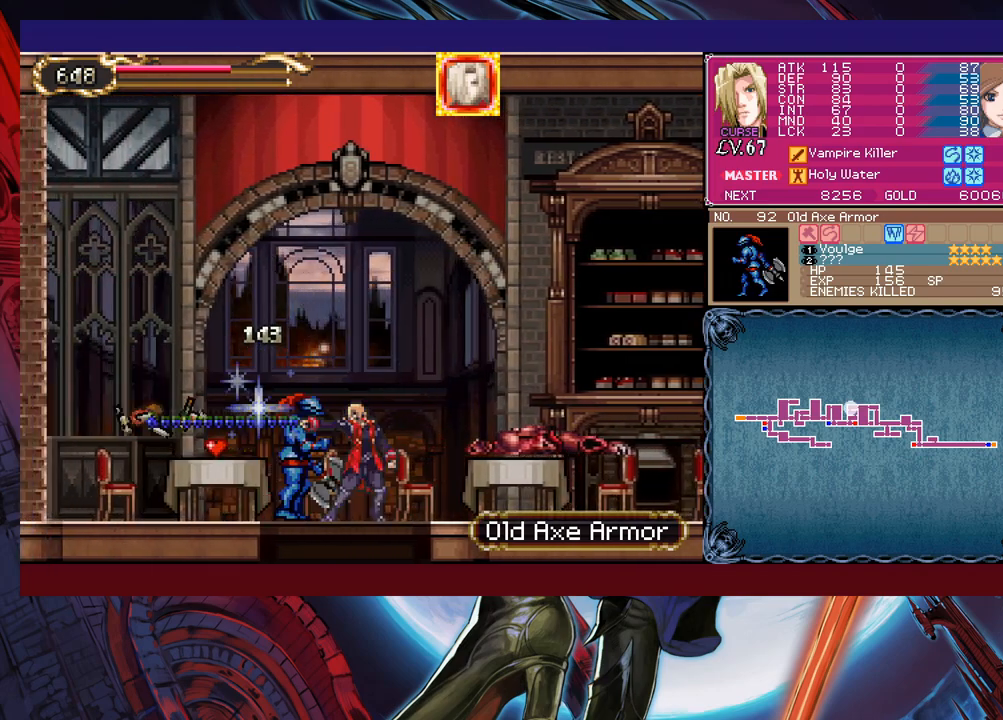
{"buttons": [], "left_stick": "down", "events": [[167, "X", "up"], [333, "left_stick", "down"], [383, "B", "down"], [483, "B", "up"]]}
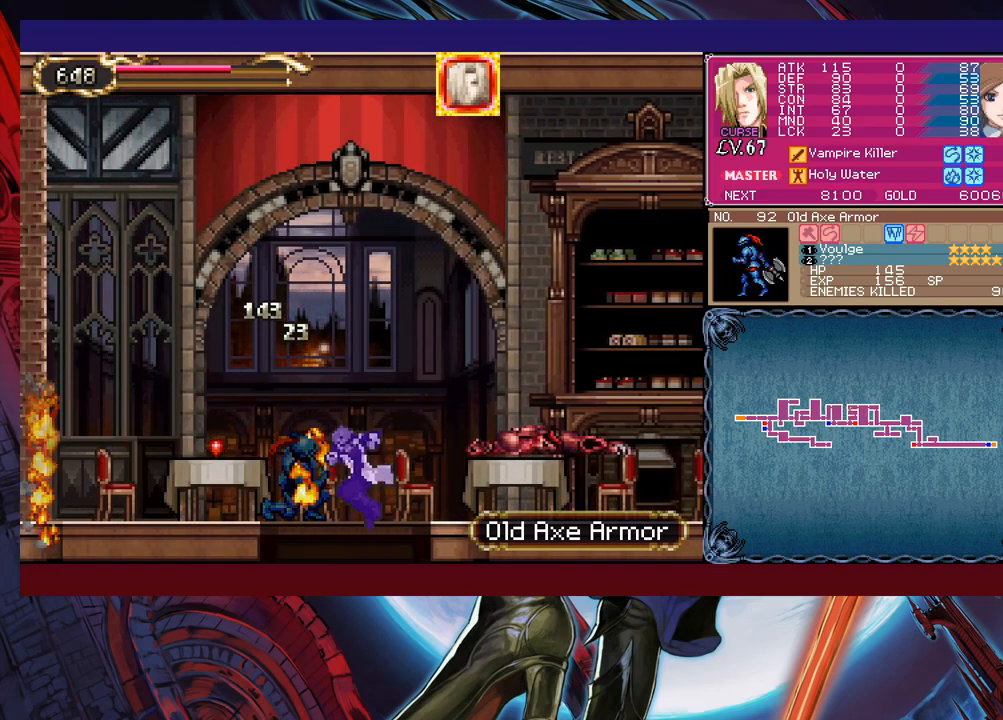
{"buttons": ["B"], "left_stick": "right", "events": [[17, "left_stick", "center"], [233, "B", "down"], [233, "left_stick", "right"]]}
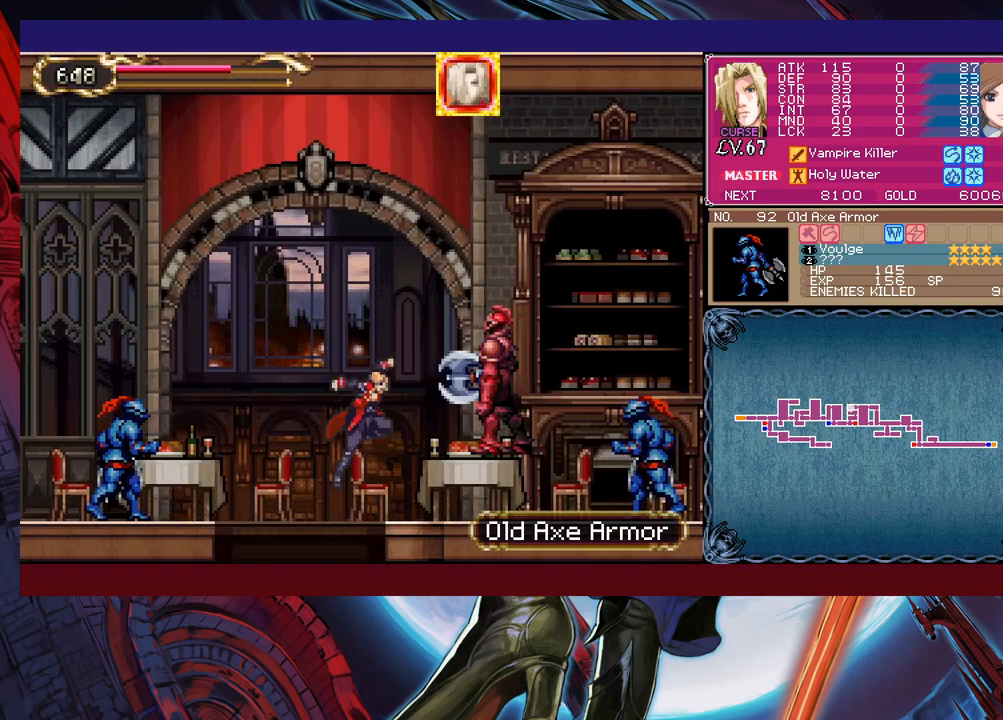
{"buttons": ["X"], "left_stick": "right", "events": [[83, "B", "up"], [83, "X", "down"]]}
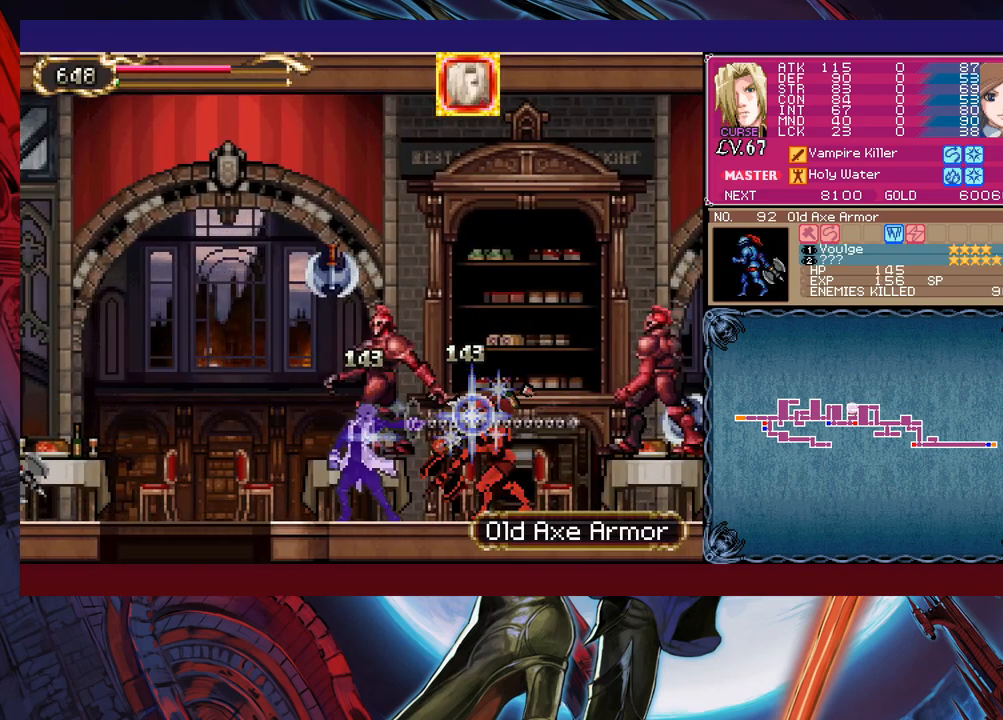
{"buttons": ["X"], "left_stick": "right", "events": [[283, "X", "up"], [383, "B", "down"], [483, "B", "up"], [483, "X", "down"]]}
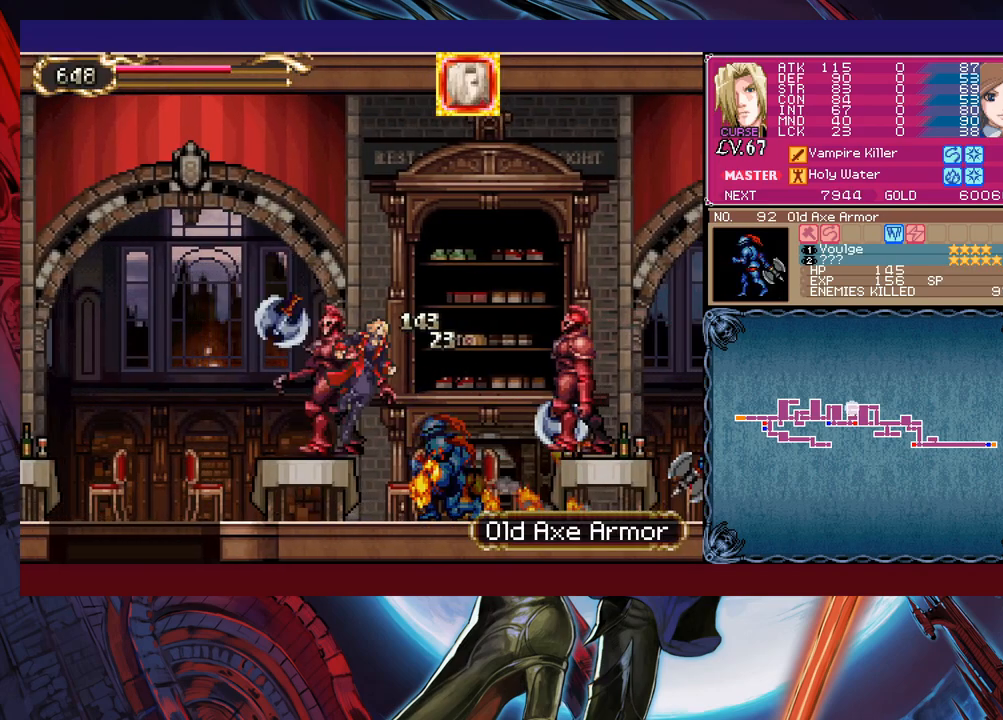
{"buttons": ["X"], "left_stick": "right", "events": []}
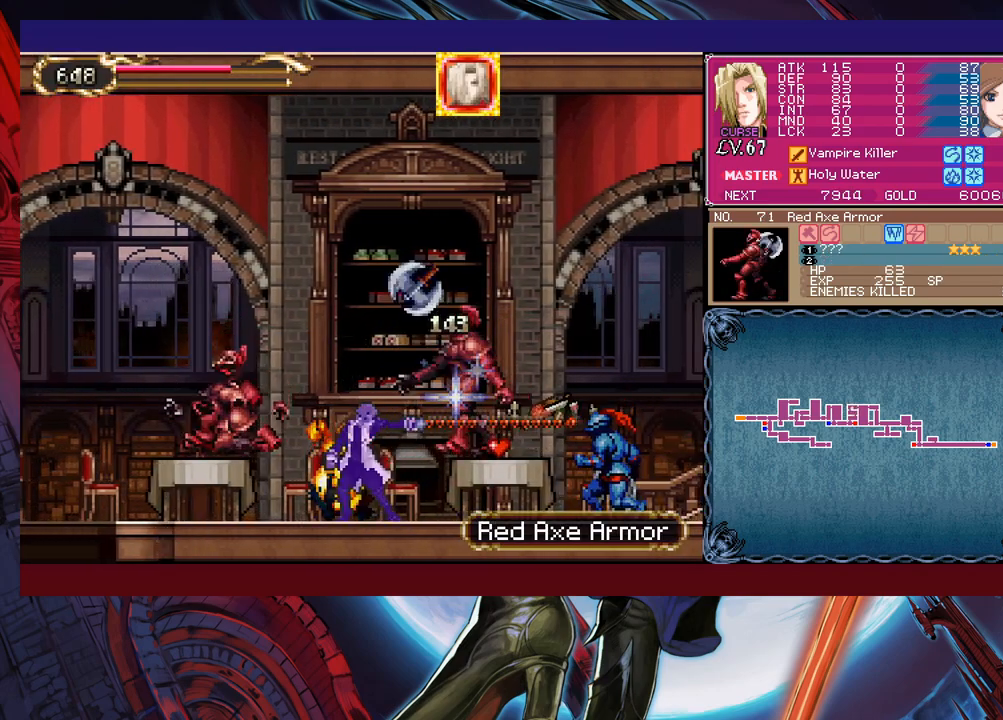
{"buttons": ["X"], "left_stick": "right", "events": [[283, "X", "up"], [433, "B", "down"], [433, "X", "down"], [467, "B", "up"]]}
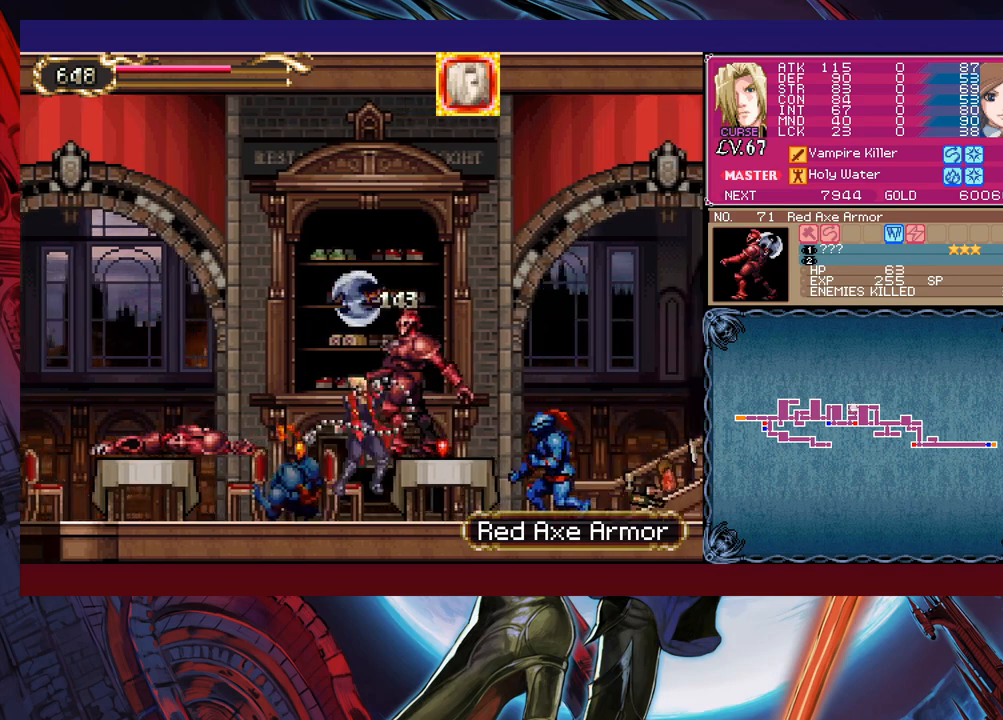
{"buttons": [], "left_stick": "right", "events": [[33, "B", "down"], [83, "X", "up"], [317, "B", "up"]]}
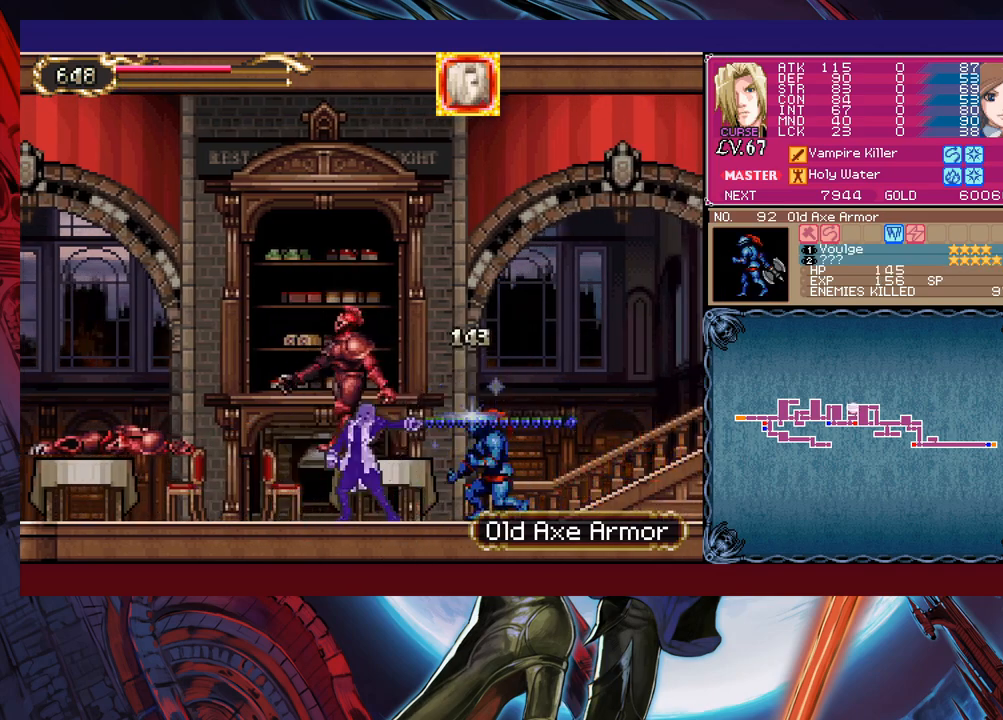
{"buttons": [], "left_stick": "center", "events": [[17, "left_stick", "center"], [133, "X", "down"], [283, "X", "up"]]}
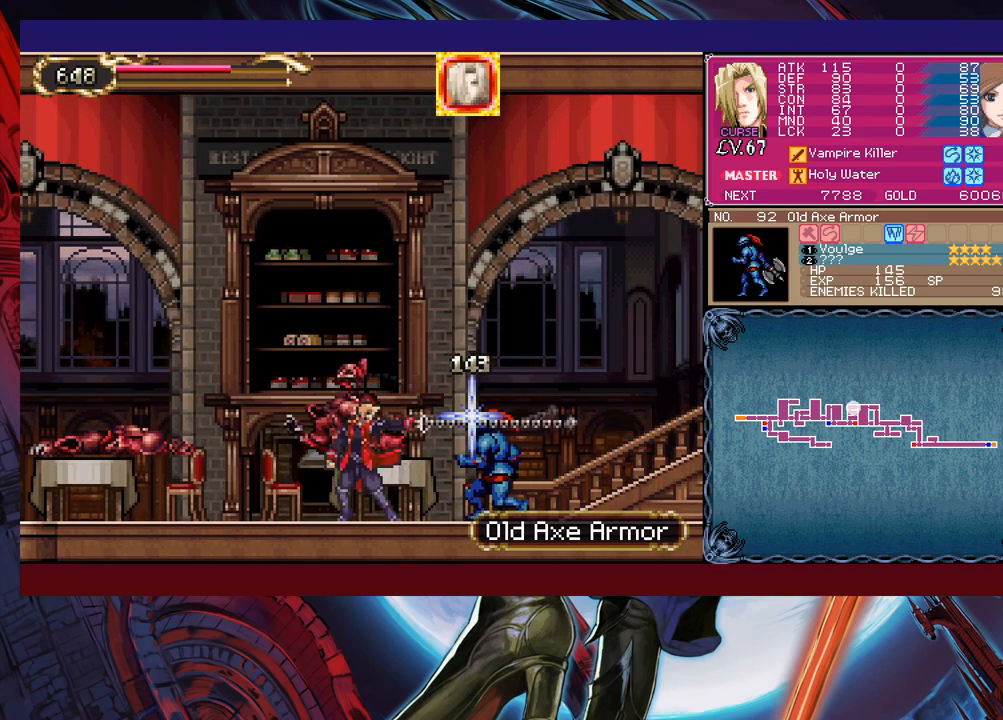
{"buttons": [], "left_stick": "left", "events": [[33, "Y", "down"], [83, "B", "down"], [83, "Y", "up"], [133, "left_stick", "left"], [433, "B", "up"]]}
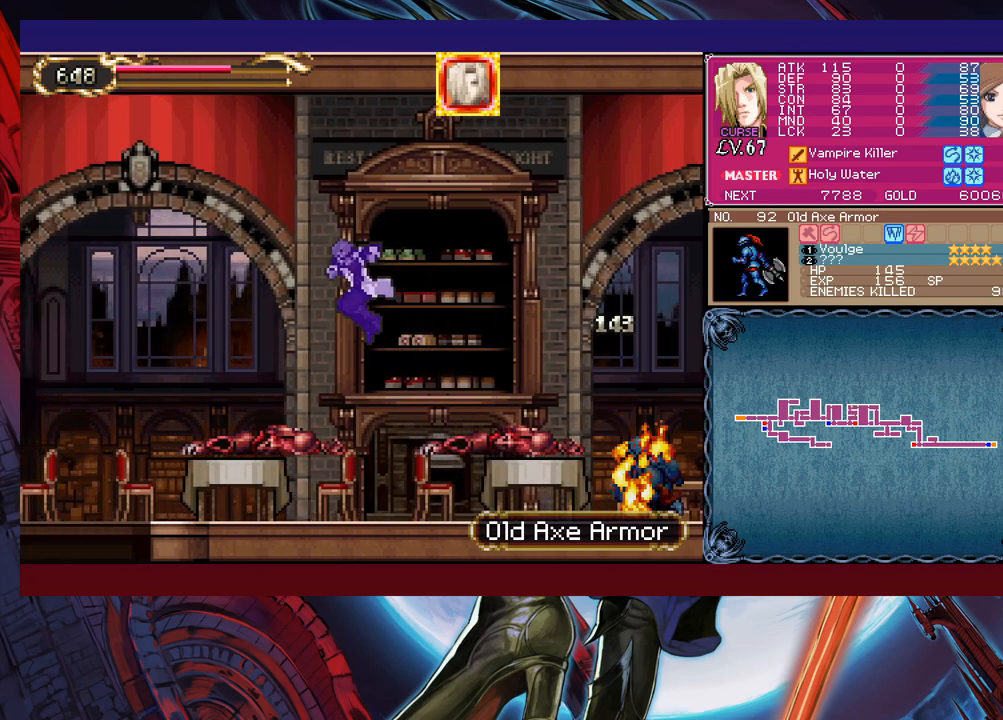
{"buttons": ["X"], "left_stick": "left", "events": [[233, "B", "down"], [383, "B", "up"], [483, "X", "down"]]}
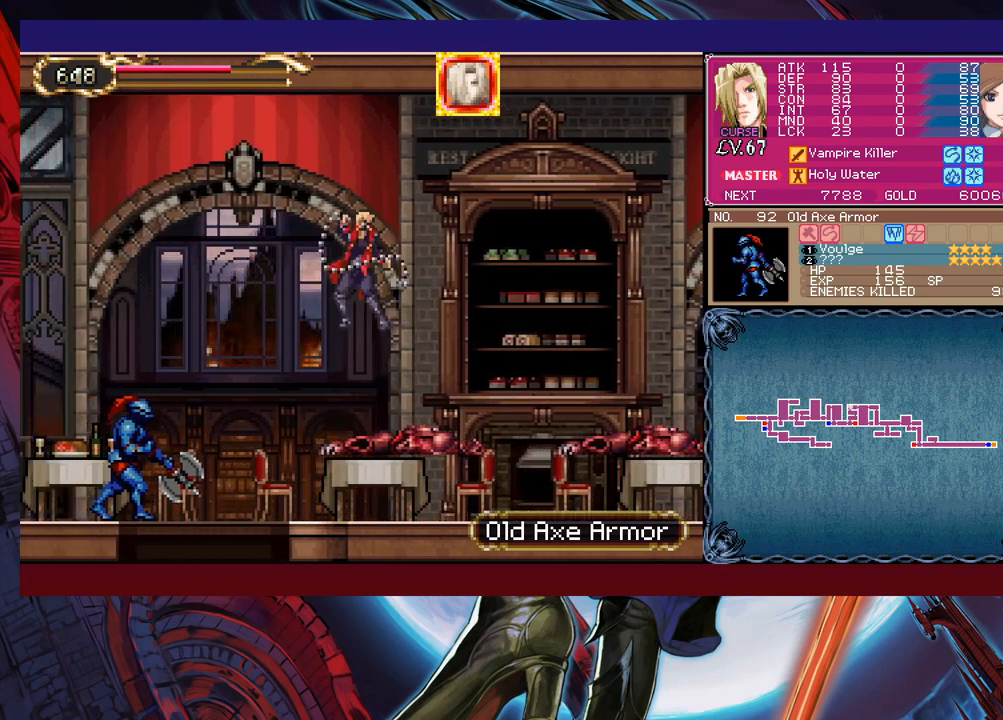
{"buttons": ["X"], "left_stick": "center", "events": [[333, "left_stick", "center"]]}
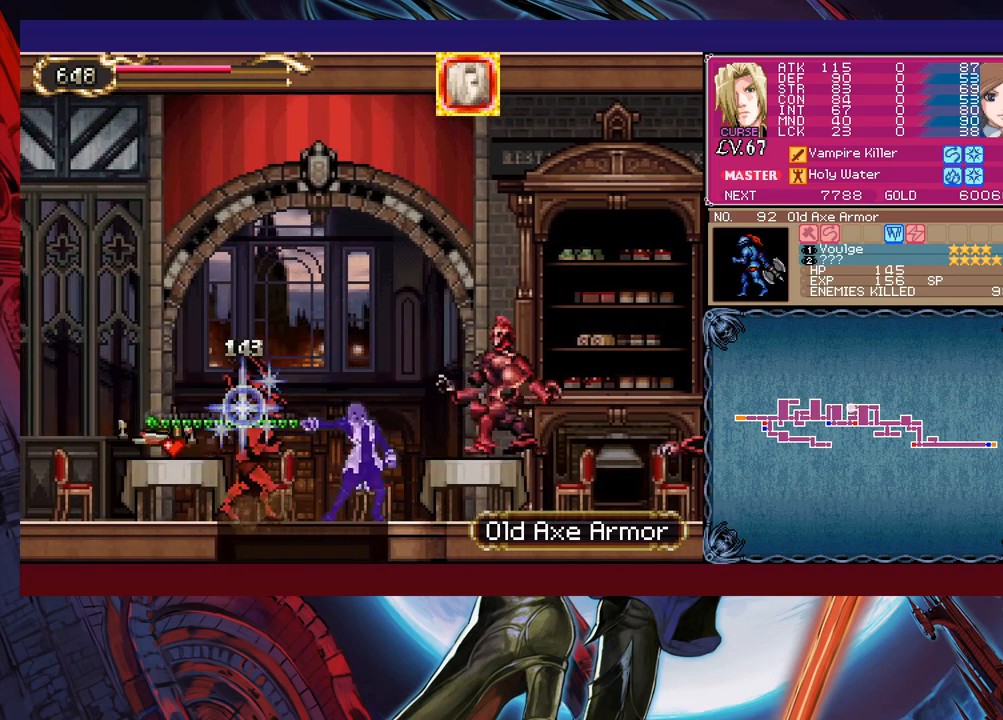
{"buttons": [], "left_stick": "down-left", "events": [[217, "X", "up"], [283, "left_stick", "left"], [483, "left_stick", "down-left"]]}
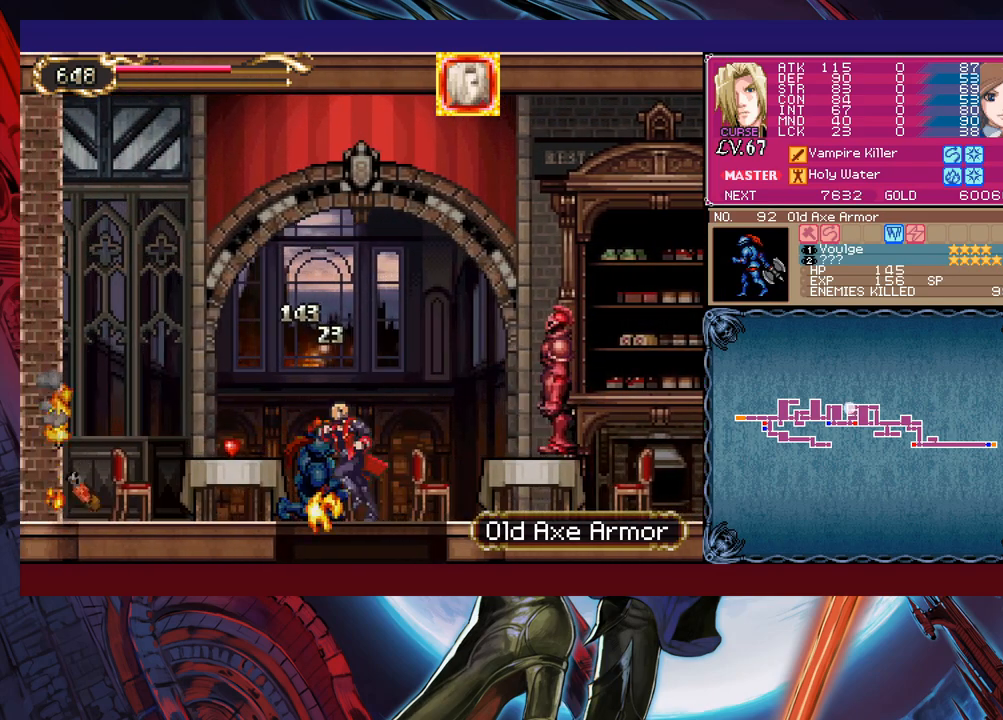
{"buttons": ["B"], "left_stick": "right", "events": [[33, "B", "down"], [133, "B", "up"], [183, "left_stick", "center"], [383, "B", "down"], [383, "left_stick", "right"]]}
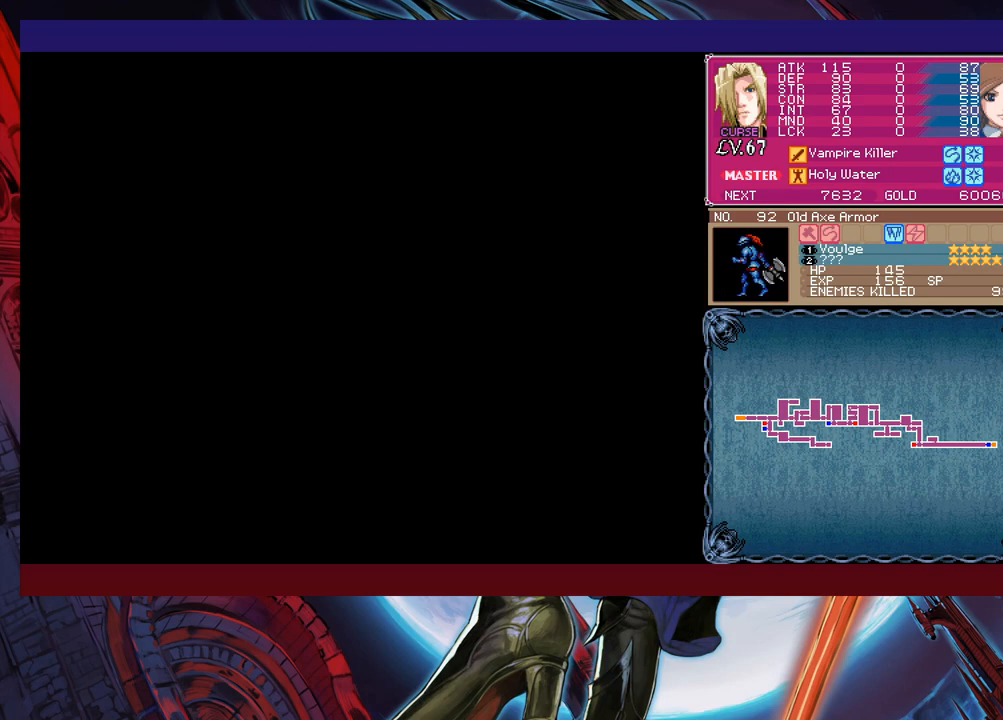
{"buttons": ["X"], "left_stick": "right", "events": [[233, "X", "down"], [283, "B", "up"]]}
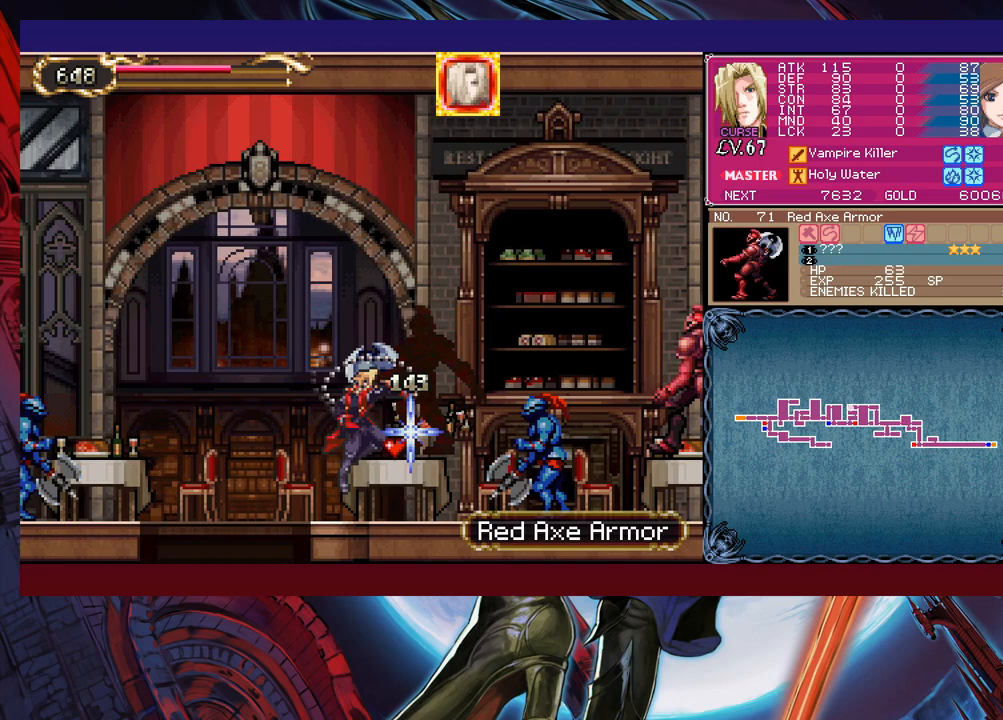
{"buttons": [], "left_stick": "right", "events": [[467, "X", "up"]]}
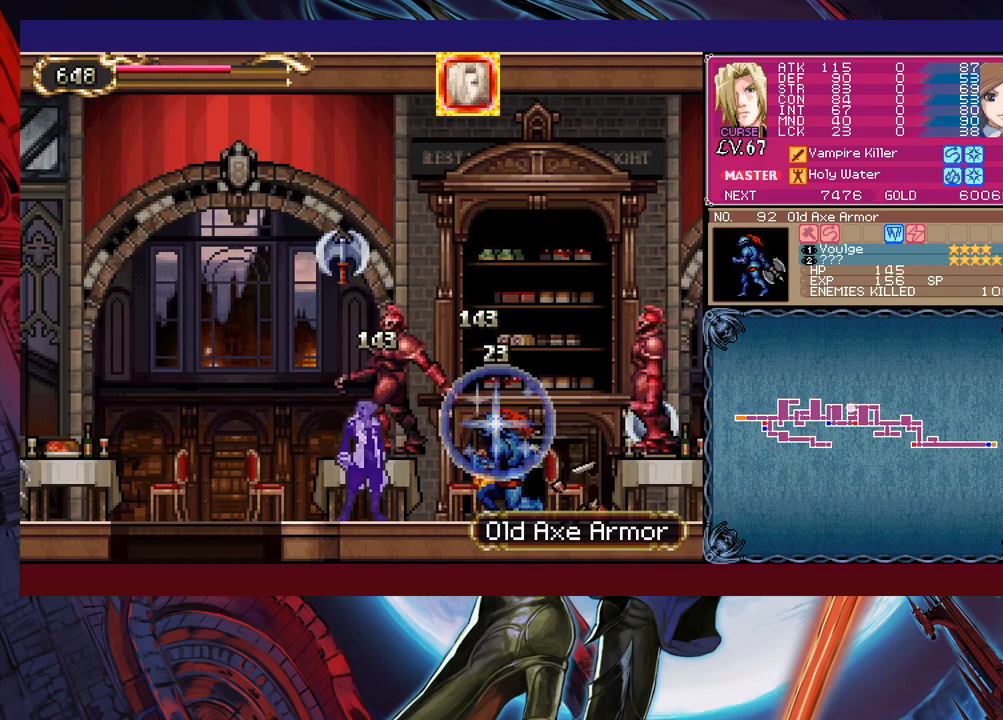
{"buttons": ["X"], "left_stick": "right", "events": [[83, "B", "down"], [167, "X", "down"], [183, "B", "up"]]}
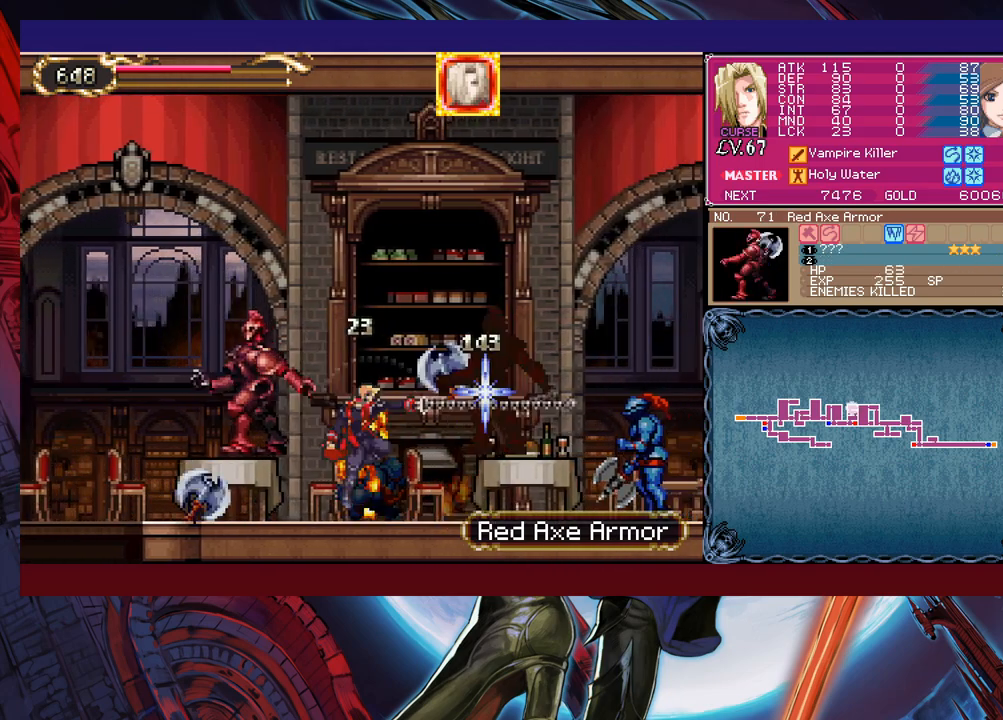
{"buttons": [], "left_stick": "right", "events": [[483, "X", "up"]]}
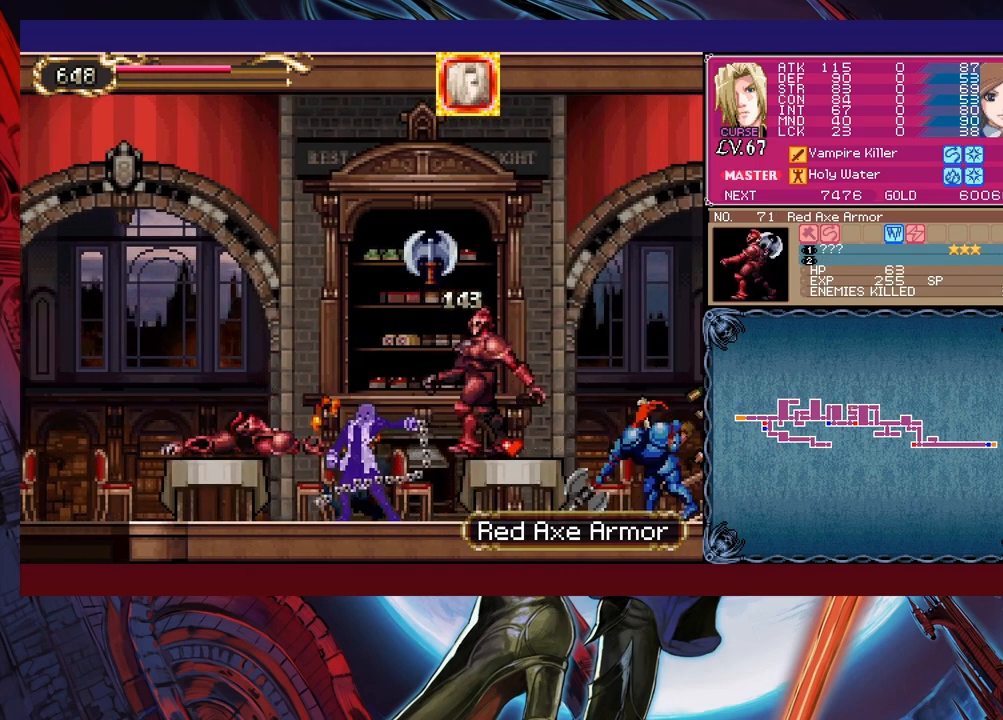
{"buttons": ["X"], "left_stick": "right", "events": [[133, "B", "down"], [183, "B", "up"], [233, "X", "down"]]}
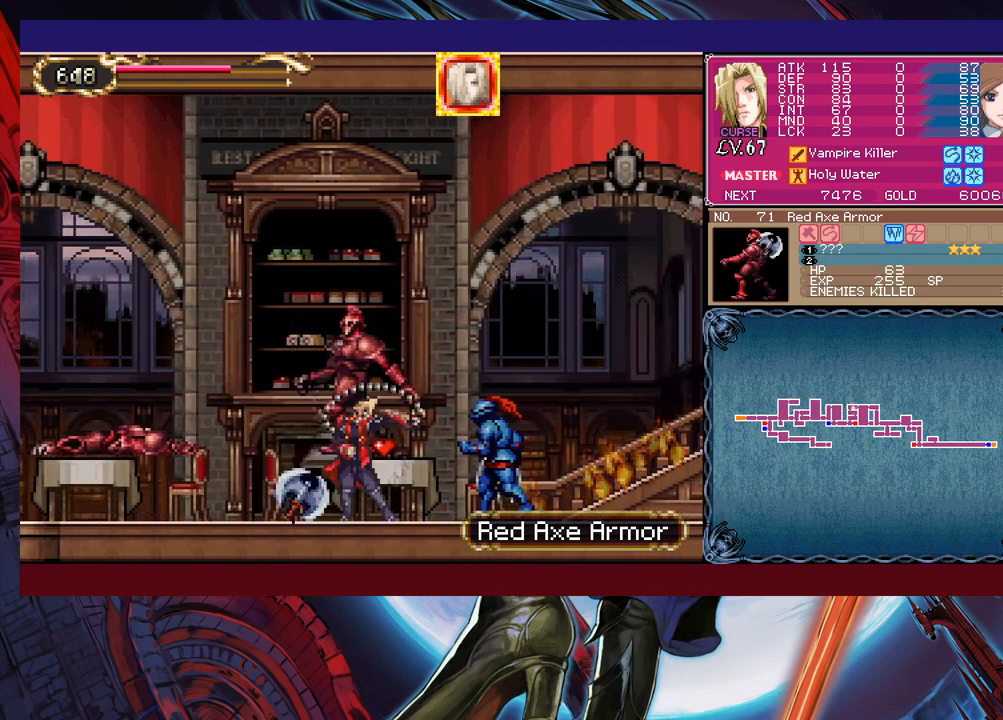
{"buttons": [], "left_stick": "center", "events": [[417, "X", "up"], [417, "left_stick", "center"]]}